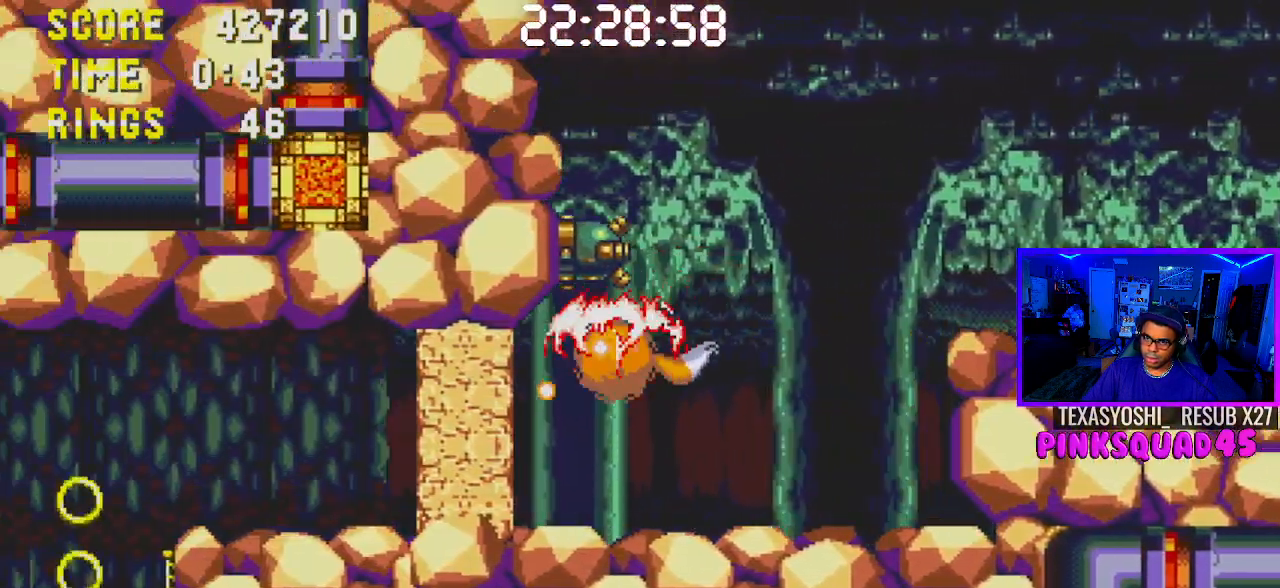
Gameplay with a controller (PlayStation layout); each line is a JSON object with the inputs held at the frame after it. "events" lists button and stick changes between this image and that frame as [ms after this image, input, new state], when the widget could be followed in between. Not read: L1 L3 R1 R3.
{"buttons": [], "left_stick": "center", "right_stick": "center", "events": [[50, "DPAD_DOWN", "up"], [250, "CROSS", "down"], [267, "DPAD_RIGHT", "down"], [450, "DPAD_RIGHT", "up"], [483, "CROSS", "up"]]}
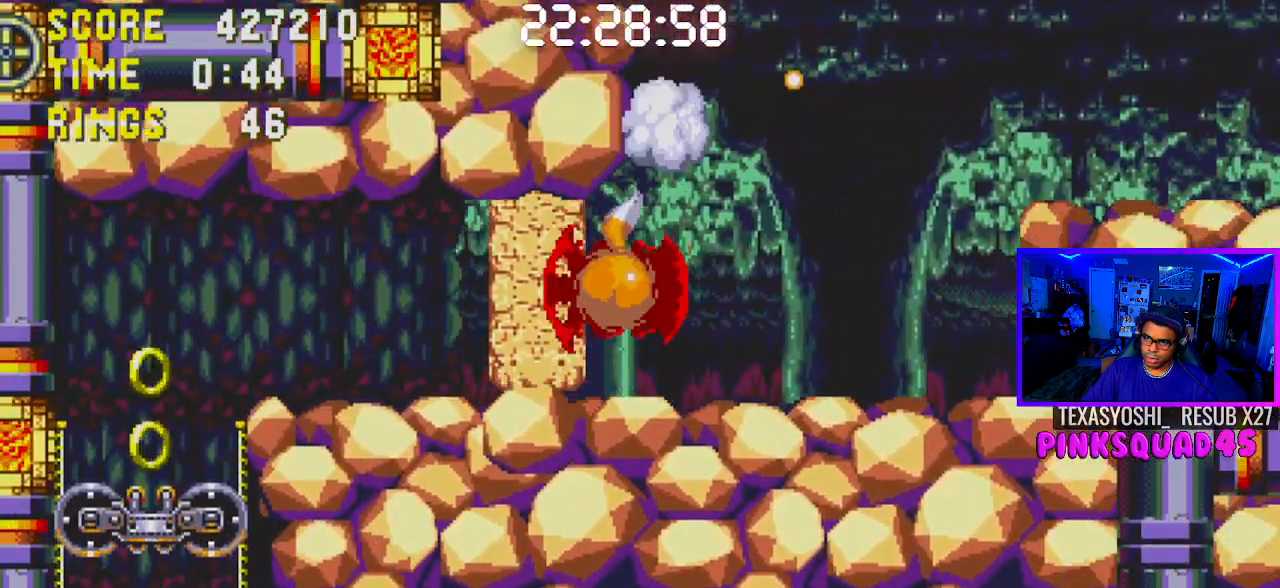
{"buttons": ["DPAD_DOWN"], "left_stick": "center", "right_stick": "center", "events": [[50, "DPAD_LEFT", "down"], [250, "DPAD_LEFT", "up"], [500, "DPAD_DOWN", "down"]]}
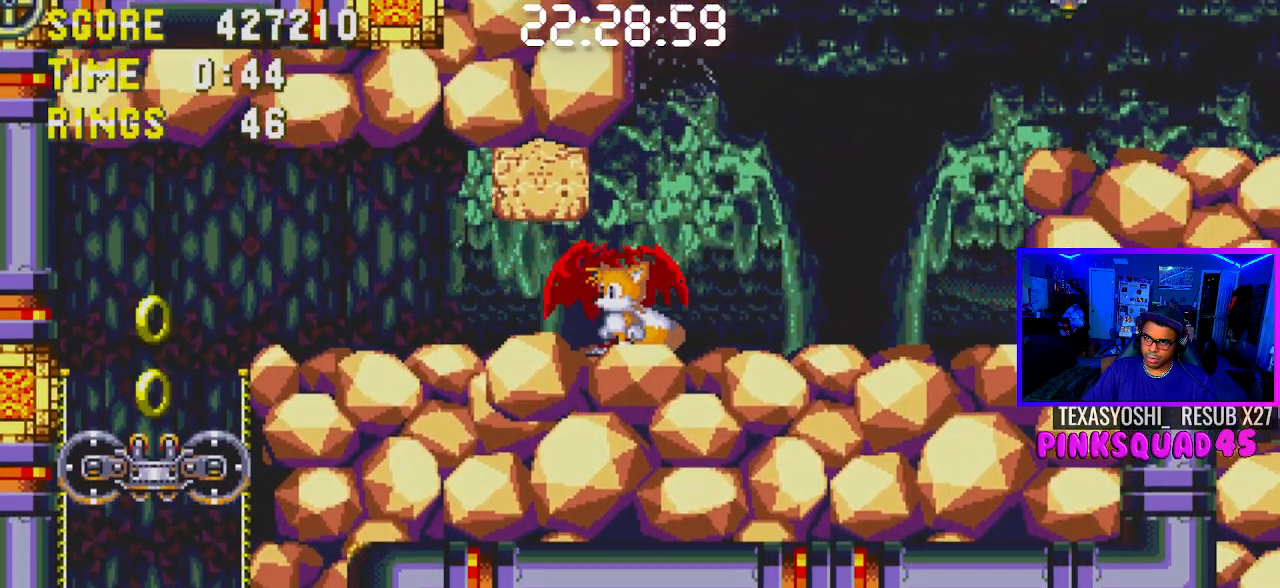
{"buttons": [], "left_stick": "center", "right_stick": "center", "events": [[67, "CROSS", "down"], [133, "CROSS", "up"], [150, "DPAD_DOWN", "up"]]}
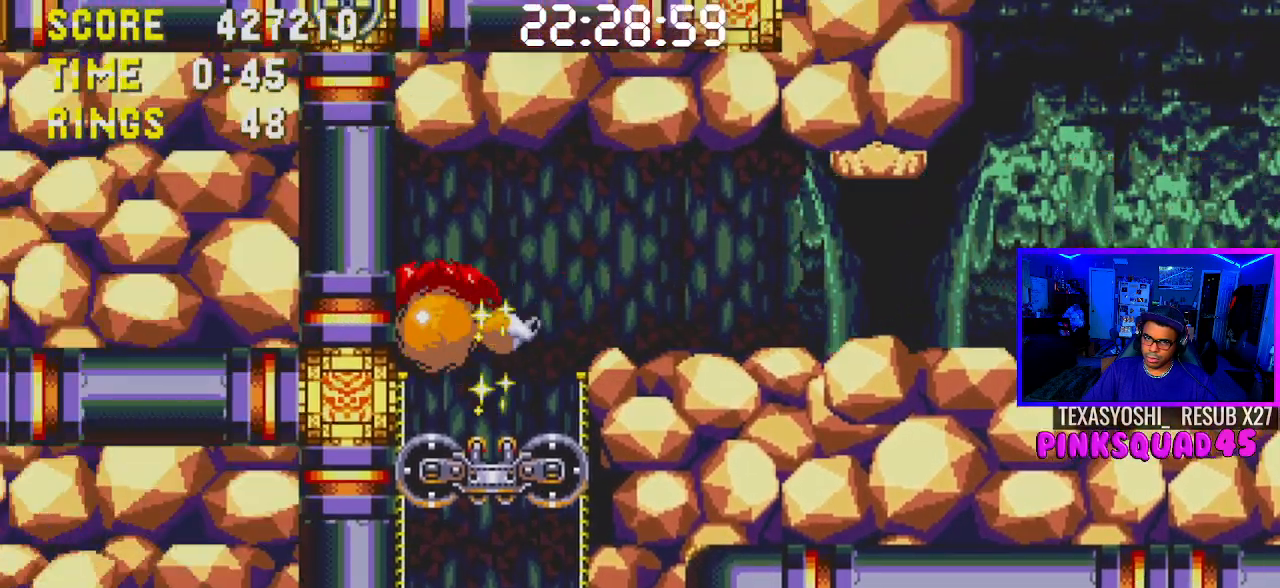
{"buttons": ["DPAD_DOWN"], "left_stick": "center", "right_stick": "center", "events": [[250, "DPAD_DOWN", "down"], [350, "CROSS", "down"], [433, "CROSS", "up"]]}
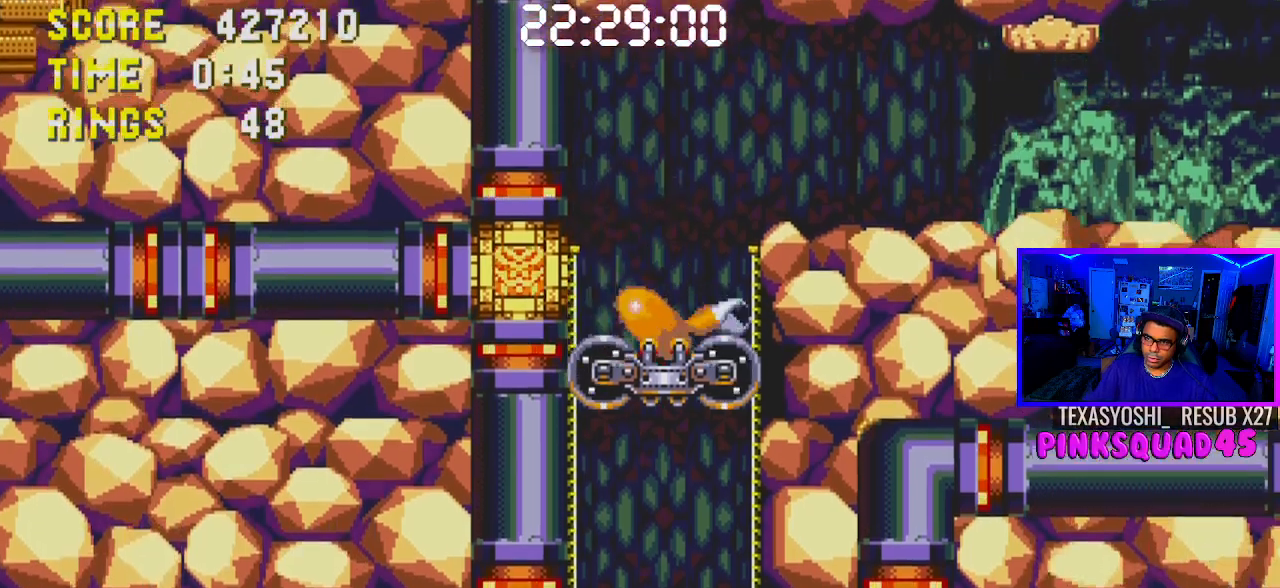
{"buttons": ["DPAD_DOWN"], "left_stick": "center", "right_stick": "center", "events": [[33, "CROSS", "down"], [300, "CROSS", "up"], [367, "CROSS", "down"], [483, "CROSS", "up"]]}
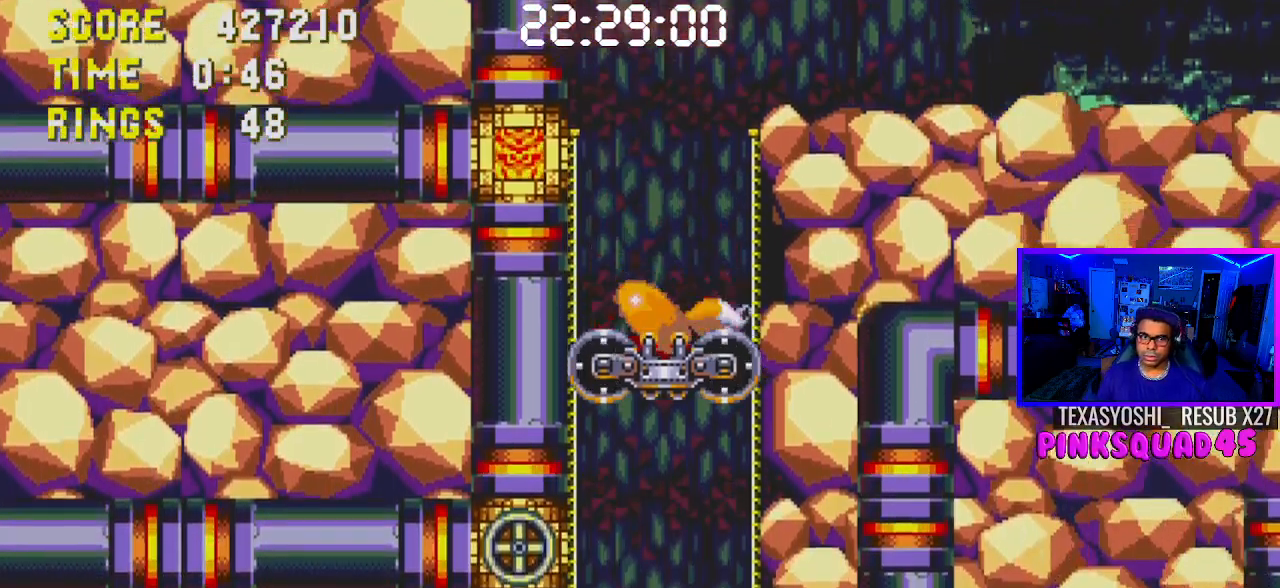
{"buttons": ["DPAD_DOWN"], "left_stick": "center", "right_stick": "center", "events": [[50, "CROSS", "down"], [467, "CROSS", "up"]]}
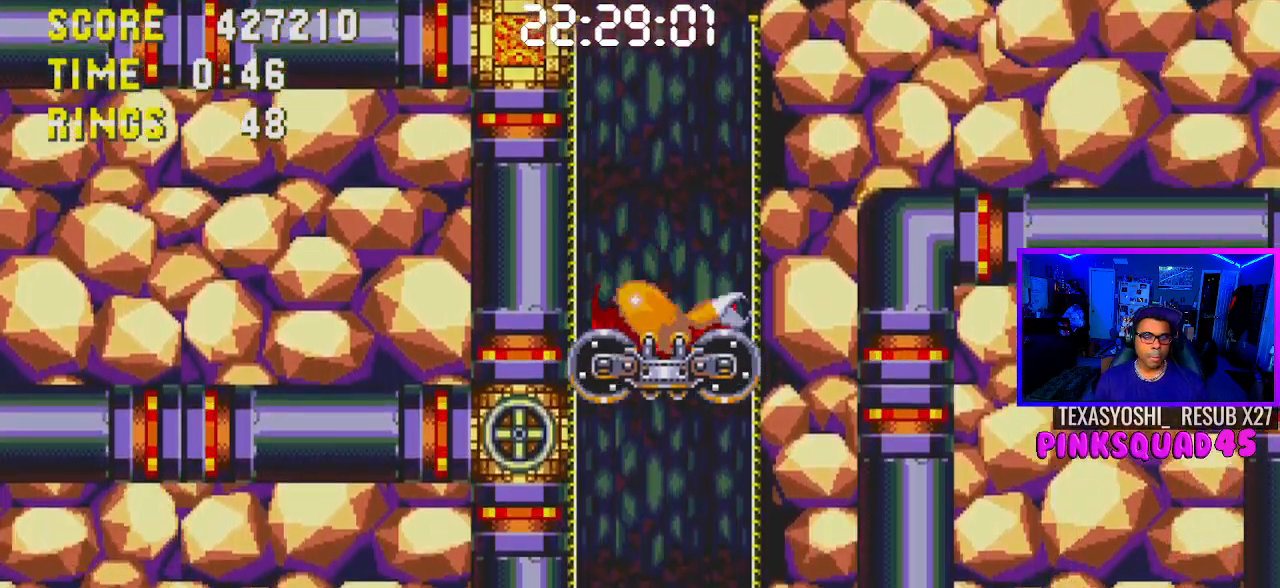
{"buttons": ["DPAD_DOWN"], "left_stick": "center", "right_stick": "center", "events": [[17, "CROSS", "down"], [133, "CROSS", "up"], [183, "CROSS", "down"], [233, "CROSS", "up"], [267, "CROSS", "down"], [317, "CROSS", "up"], [350, "CROSS", "down"], [400, "CROSS", "up"], [450, "CROSS", "down"], [483, "CROSS", "up"]]}
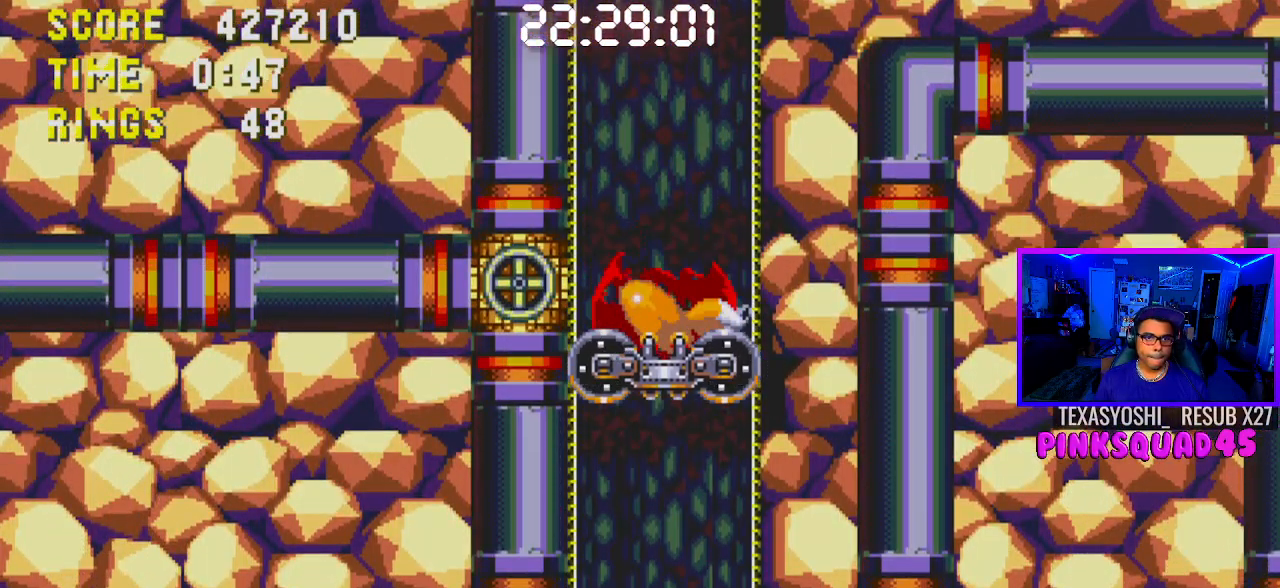
{"buttons": ["DPAD_DOWN"], "left_stick": "center", "right_stick": "center", "events": [[67, "CROSS", "down"], [83, "CROSS", "up"], [150, "CROSS", "down"], [183, "CROSS", "up"], [233, "CROSS", "down"], [267, "CROSS", "up"], [333, "CROSS", "down"], [367, "CROSS", "up"], [433, "CROSS", "down"], [450, "CROSS", "up"]]}
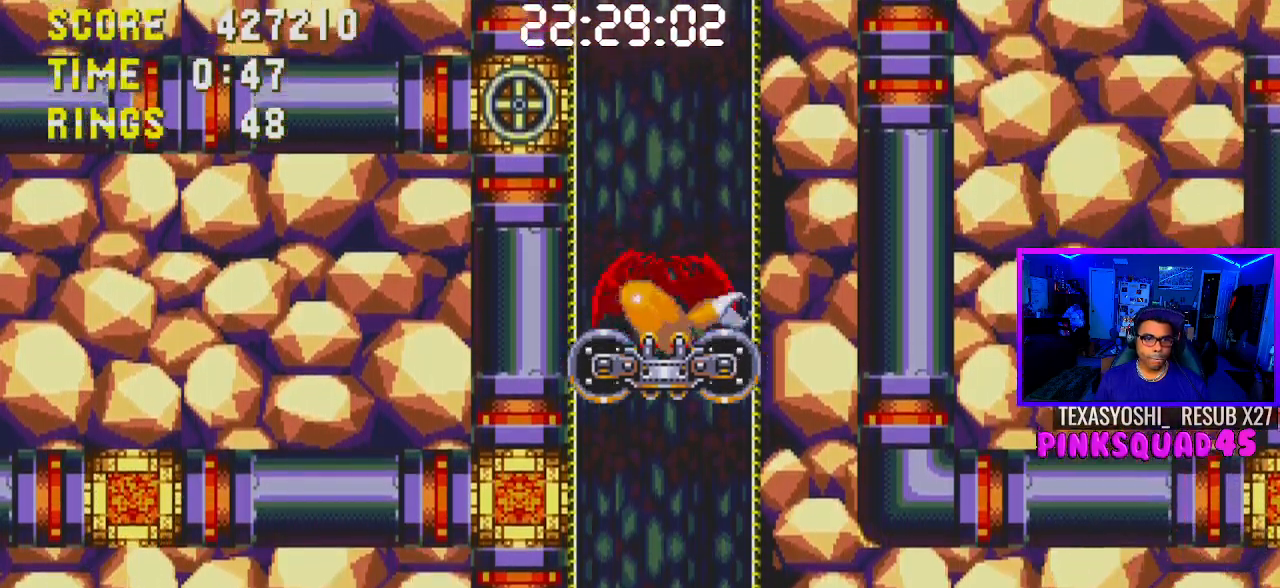
{"buttons": ["DPAD_DOWN"], "left_stick": "center", "right_stick": "center", "events": [[17, "CROSS", "down"], [50, "CROSS", "up"], [117, "CROSS", "down"], [150, "CROSS", "up"], [200, "CROSS", "down"], [233, "CROSS", "up"], [283, "CROSS", "down"], [417, "CROSS", "up"]]}
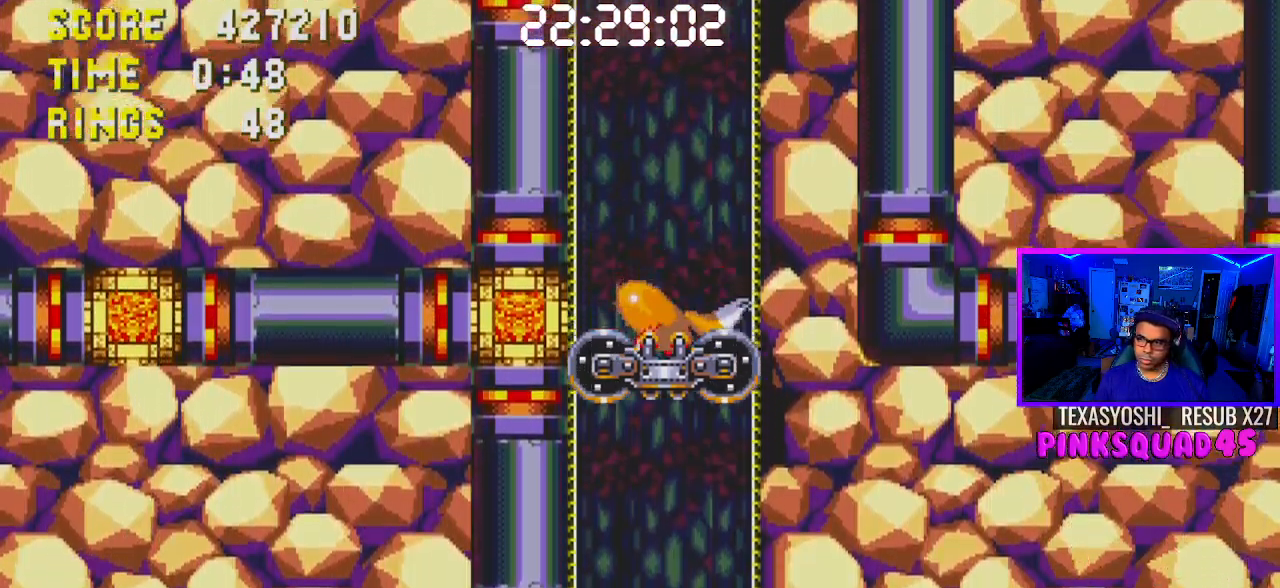
{"buttons": ["CROSS", "DPAD_DOWN"], "left_stick": "center", "right_stick": "center", "events": [[67, "CROSS", "down"], [83, "CROSS", "up"], [150, "CROSS", "down"], [183, "CROSS", "up"], [217, "CROSS", "down"], [250, "CROSS", "up"], [317, "CROSS", "down"], [333, "CROSS", "up"], [383, "CROSS", "down"], [417, "CROSS", "up"], [483, "CROSS", "down"]]}
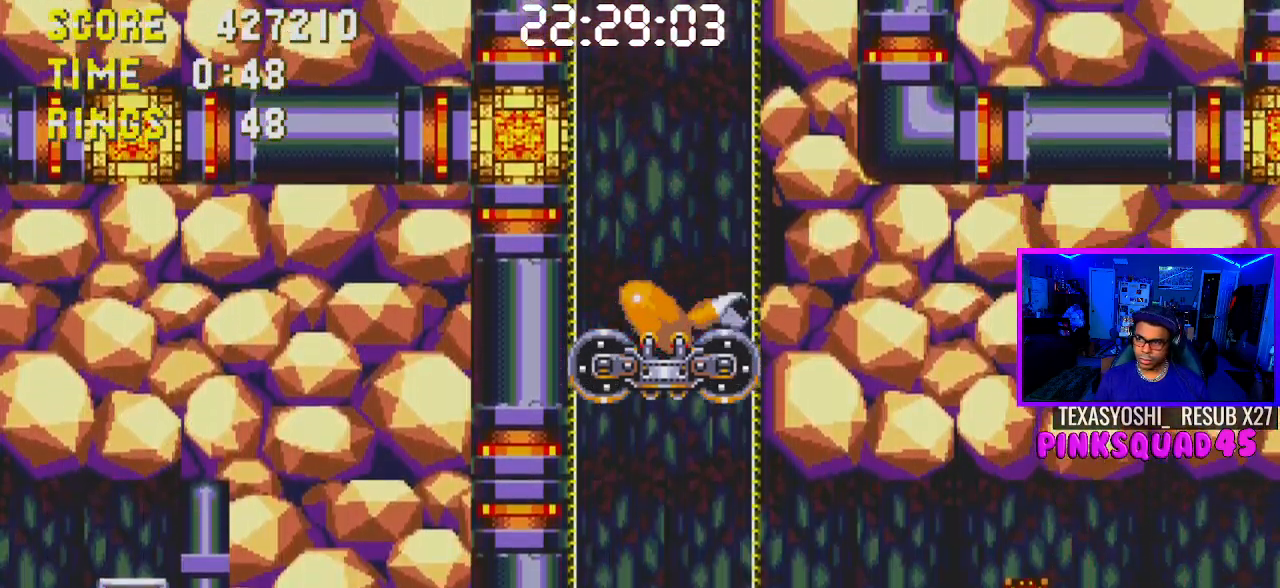
{"buttons": [], "left_stick": "center", "right_stick": "center", "events": [[17, "CROSS", "up"], [83, "CROSS", "down"], [117, "CROSS", "up"], [150, "CROSS", "down"], [217, "CROSS", "up"], [250, "CROSS", "down"], [283, "CROSS", "up"], [317, "CROSS", "down"], [350, "CROSS", "up"], [417, "DPAD_DOWN", "up"], [450, "DPAD_RIGHT", "down"], [467, "DPAD_RIGHT", "up"]]}
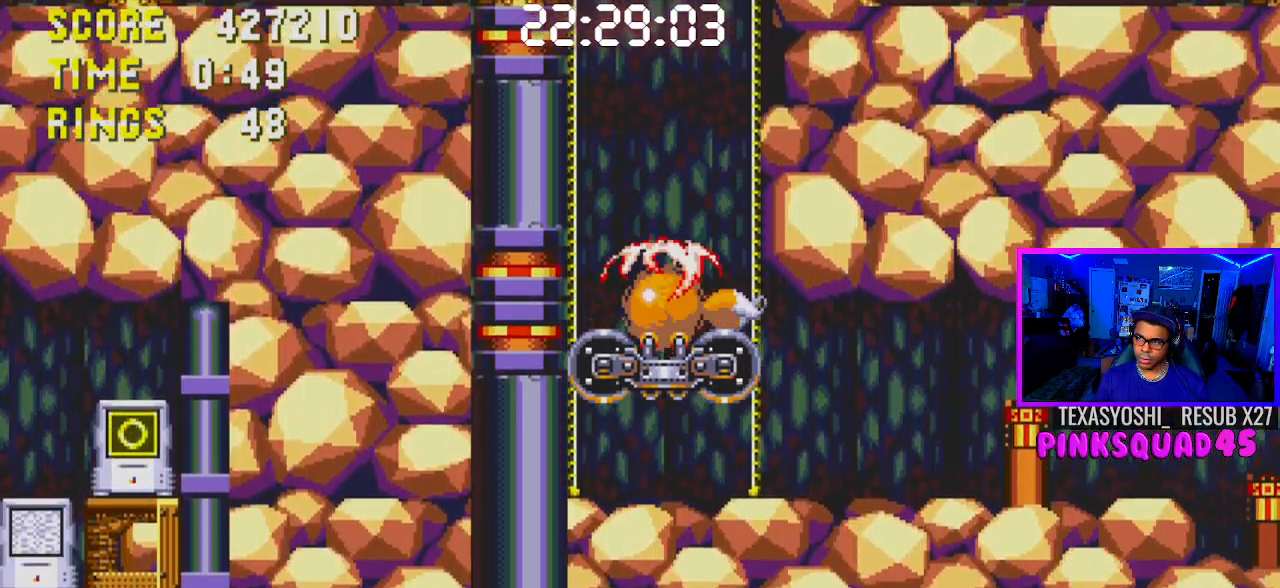
{"buttons": ["DPAD_RIGHT"], "left_stick": "center", "right_stick": "center", "events": [[17, "DPAD_RIGHT", "down"], [133, "CROSS", "down"], [283, "CROSS", "up"]]}
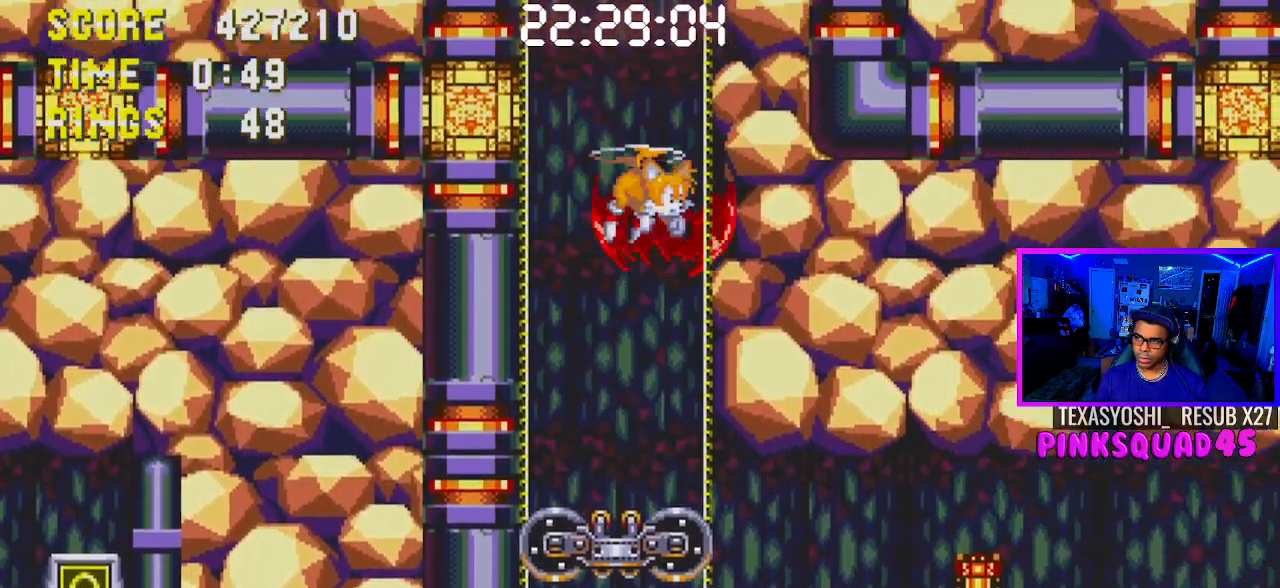
{"buttons": [], "left_stick": "center", "right_stick": "center", "events": [[83, "DPAD_RIGHT", "up"]]}
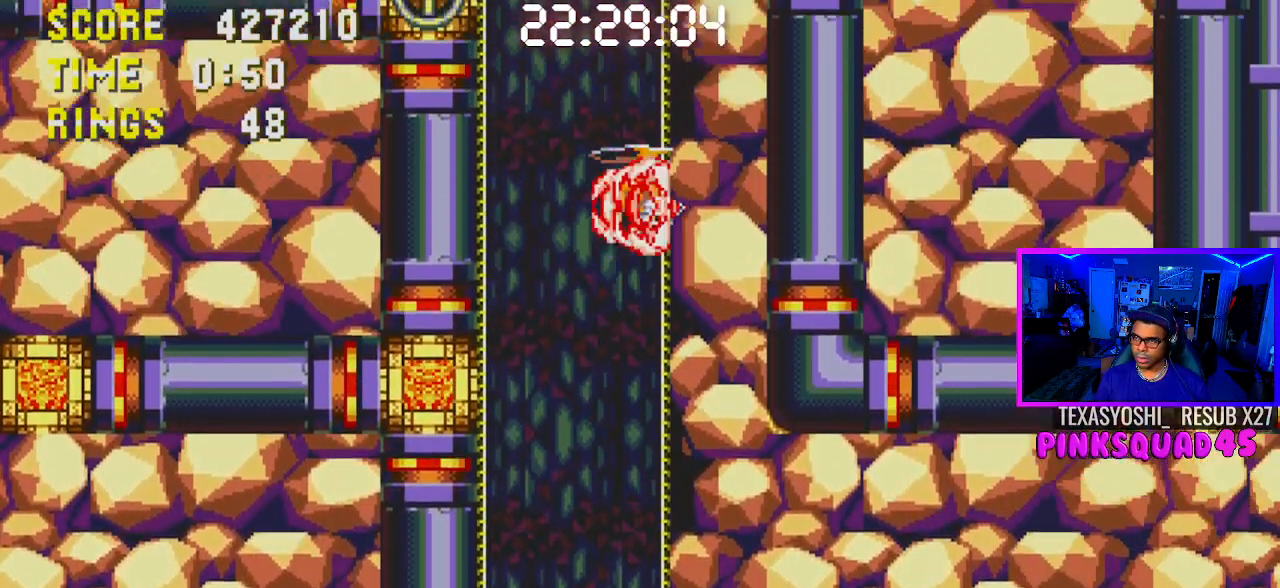
{"buttons": [], "left_stick": "center", "right_stick": "center", "events": []}
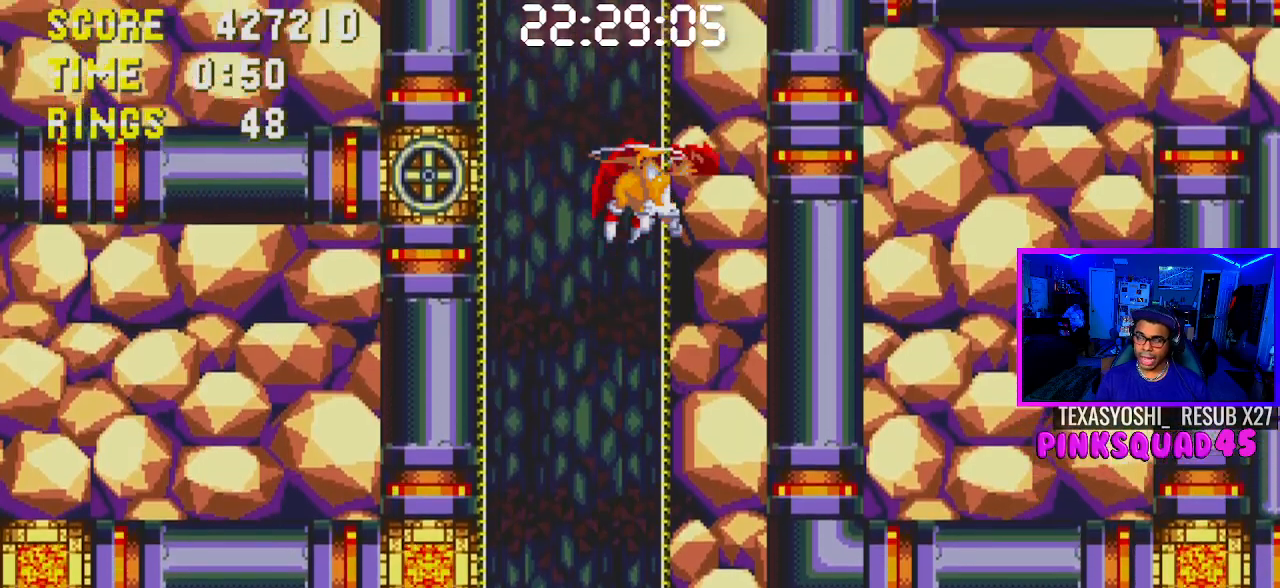
{"buttons": [], "left_stick": "center", "right_stick": "center", "events": []}
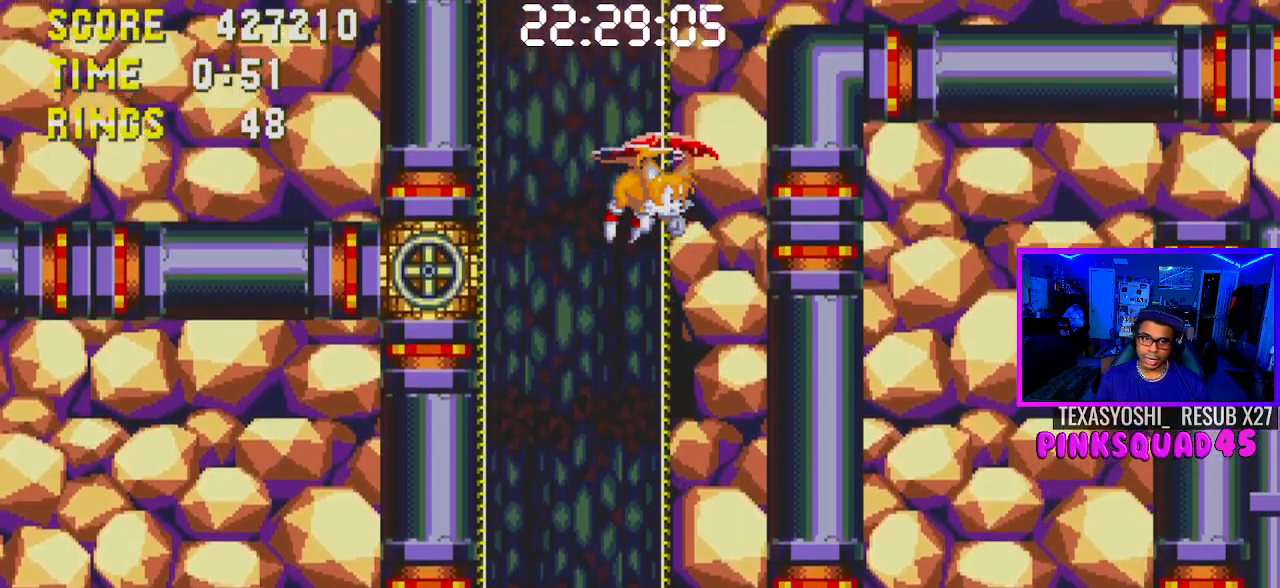
{"buttons": [], "left_stick": "center", "right_stick": "center", "events": []}
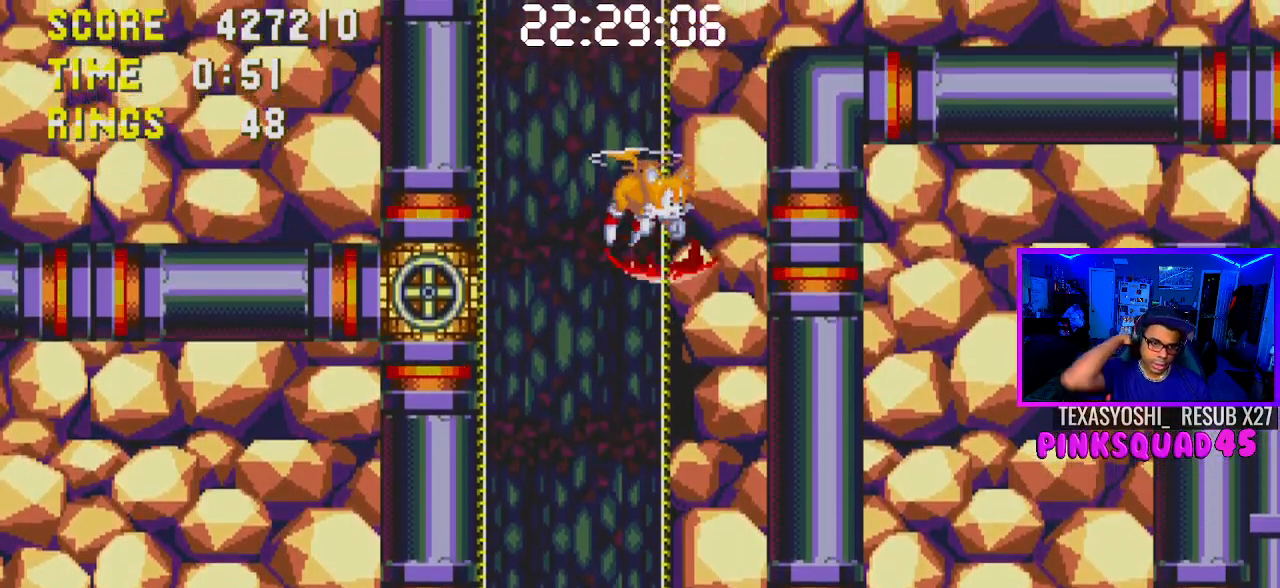
{"buttons": [], "left_stick": "center", "right_stick": "center", "events": []}
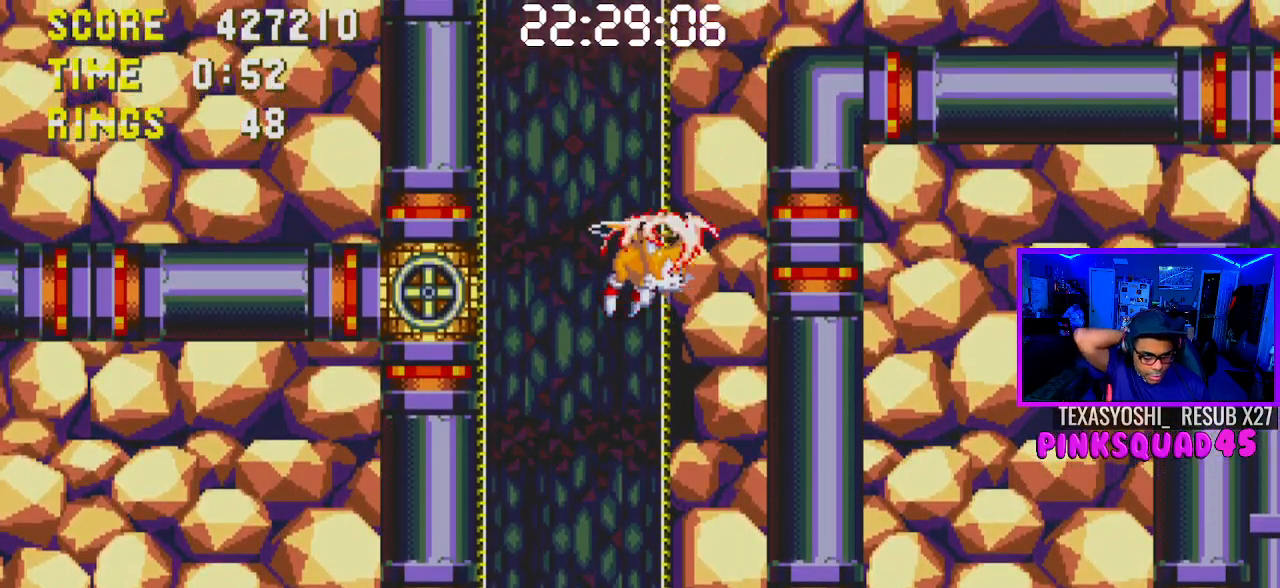
{"buttons": [], "left_stick": "center", "right_stick": "center", "events": []}
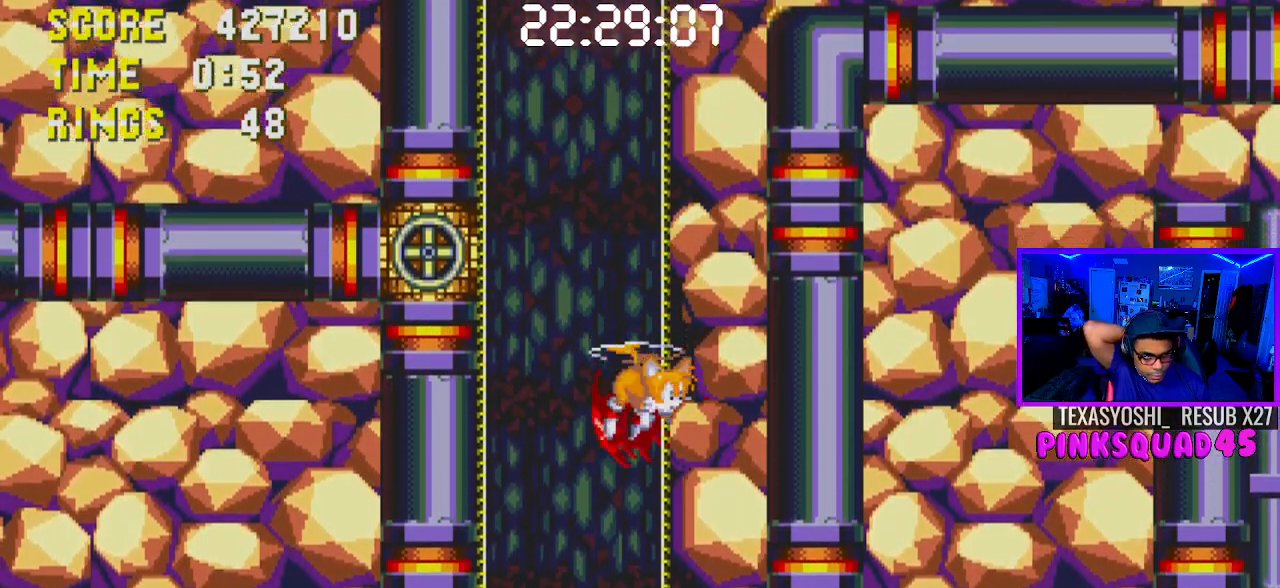
{"buttons": [], "left_stick": "center", "right_stick": "center", "events": []}
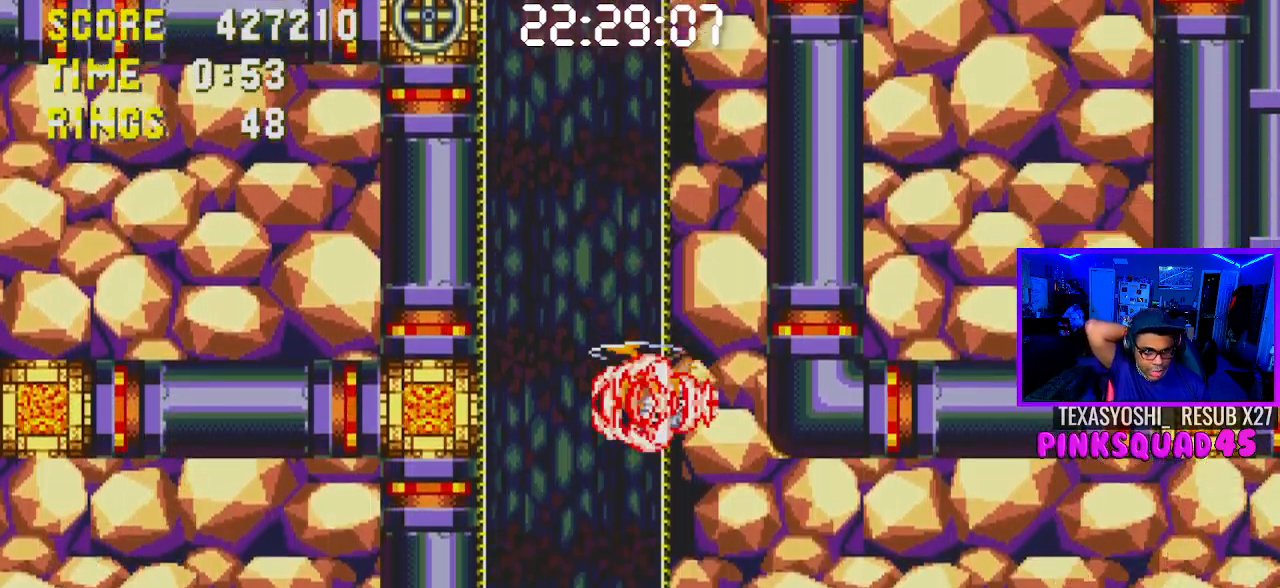
{"buttons": [], "left_stick": "center", "right_stick": "center", "events": []}
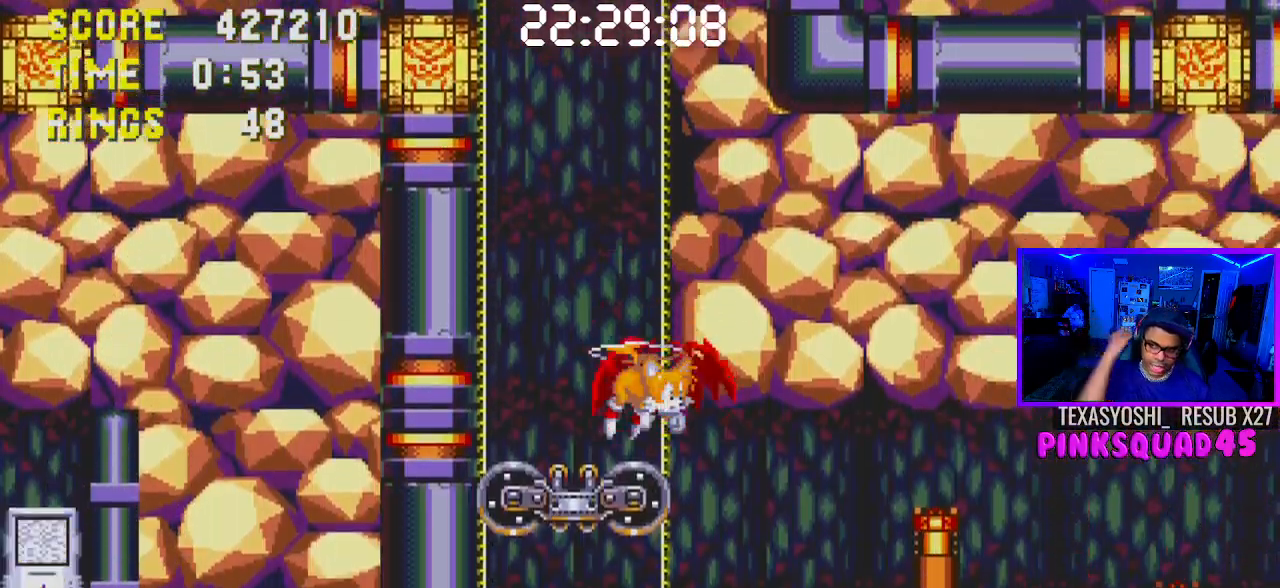
{"buttons": [], "left_stick": "center", "right_stick": "center", "events": [[200, "DPAD_DOWN", "down"], [383, "CROSS", "down"], [467, "CROSS", "up"], [467, "DPAD_DOWN", "up"]]}
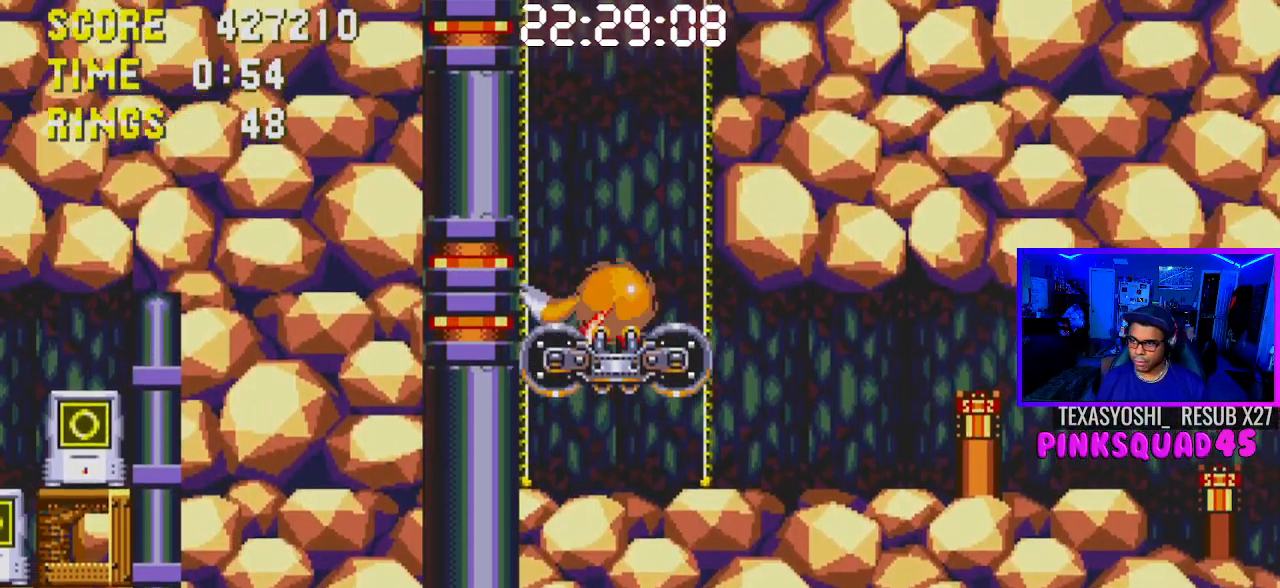
{"buttons": [], "left_stick": "center", "right_stick": "center", "events": [[33, "DPAD_RIGHT", "down"], [400, "DPAD_RIGHT", "up"]]}
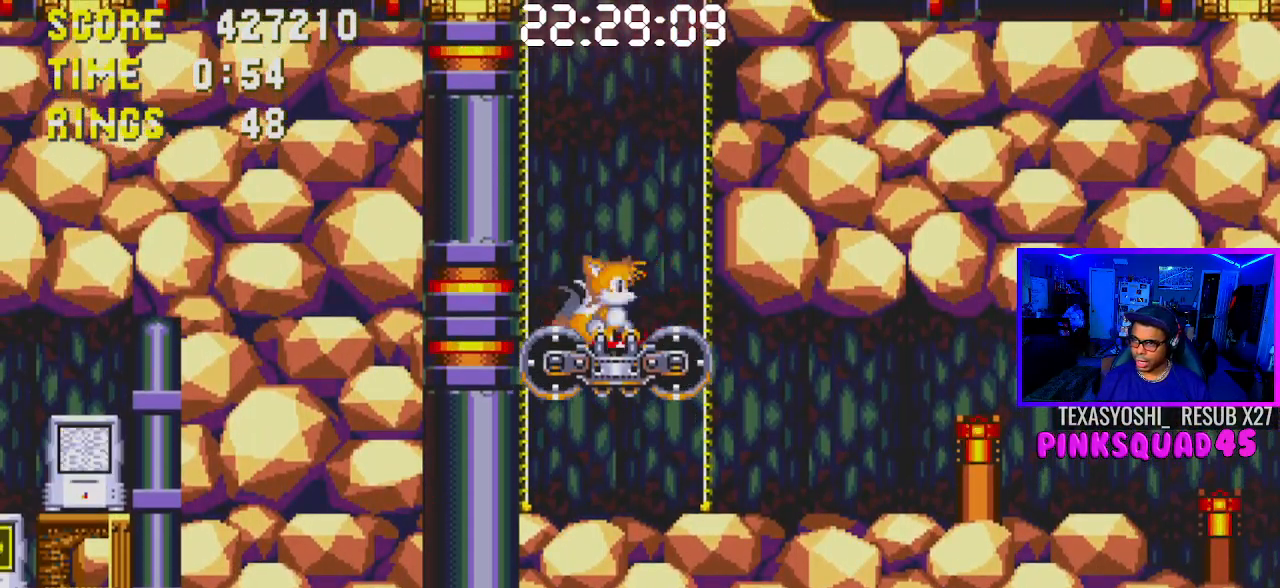
{"buttons": ["DPAD_RIGHT"], "left_stick": "center", "right_stick": "center", "events": [[33, "CROSS", "down"], [83, "CROSS", "up"], [83, "DPAD_RIGHT", "down"]]}
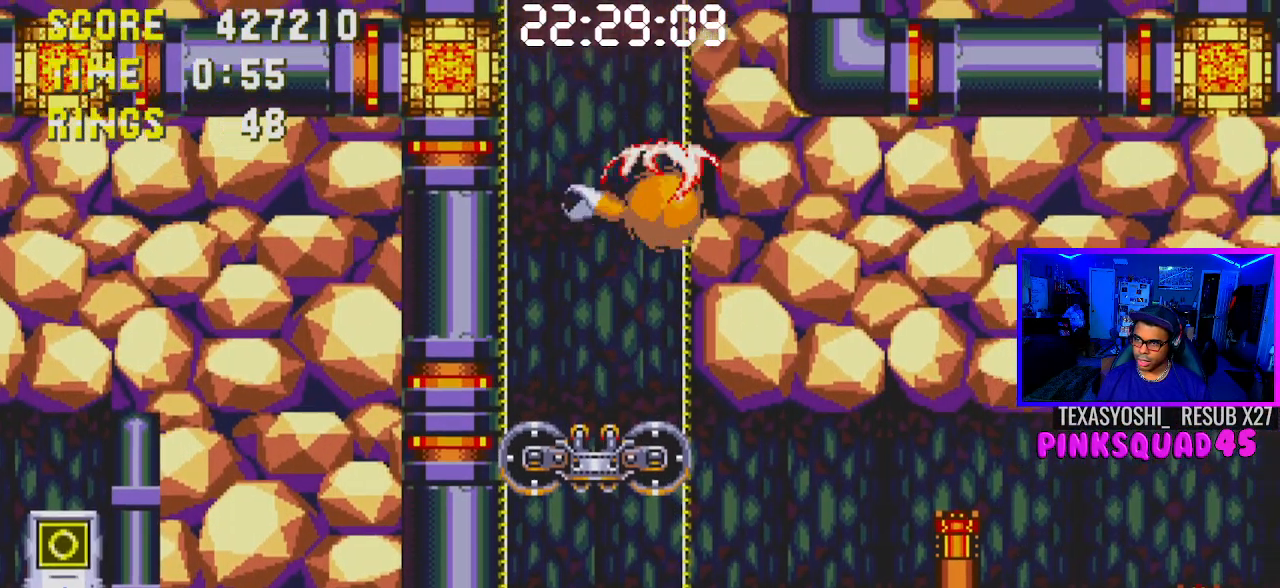
{"buttons": ["DPAD_RIGHT"], "left_stick": "center", "right_stick": "center", "events": []}
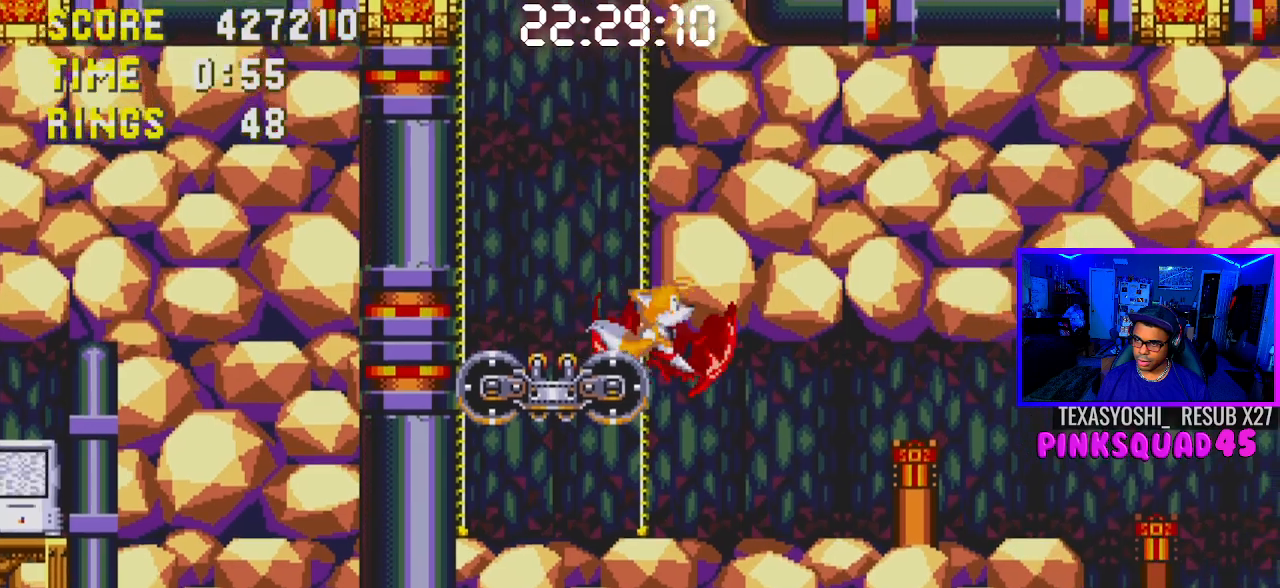
{"buttons": ["DPAD_RIGHT"], "left_stick": "center", "right_stick": "center", "events": []}
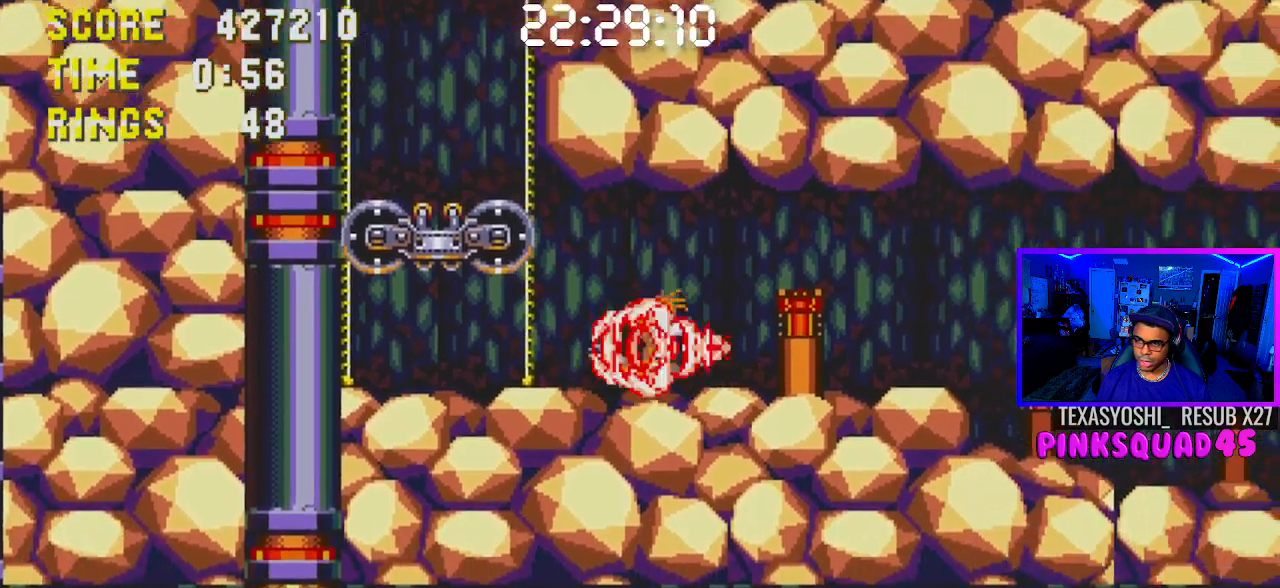
{"buttons": ["DPAD_RIGHT"], "left_stick": "center", "right_stick": "center", "events": [[50, "CROSS", "down"], [317, "CROSS", "up"]]}
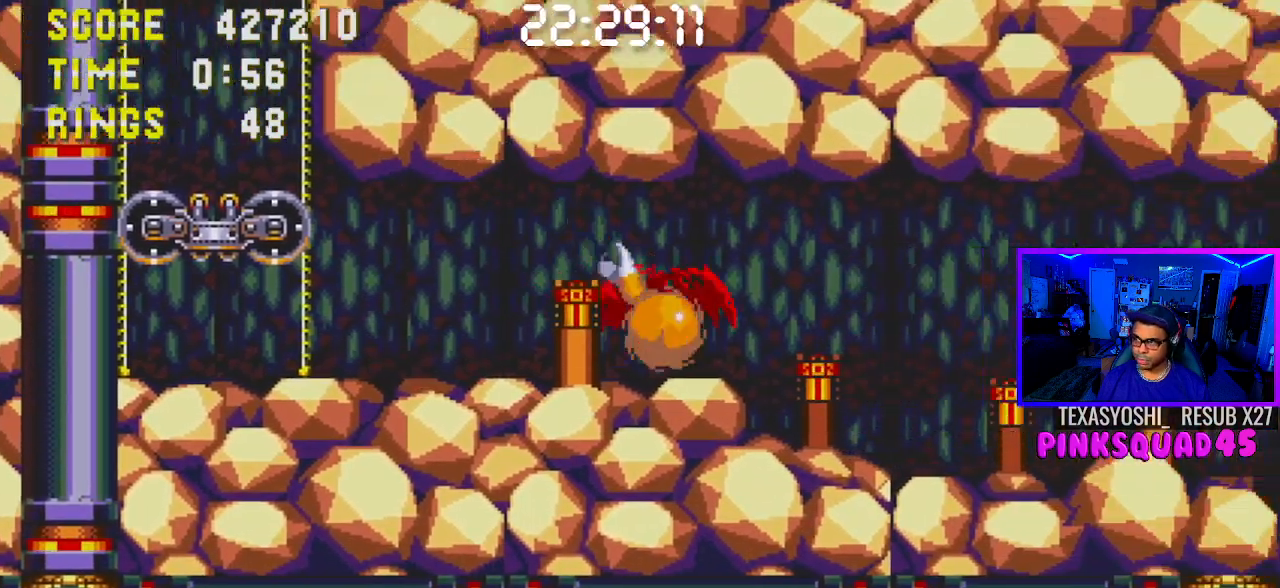
{"buttons": ["DPAD_RIGHT"], "left_stick": "center", "right_stick": "center", "events": []}